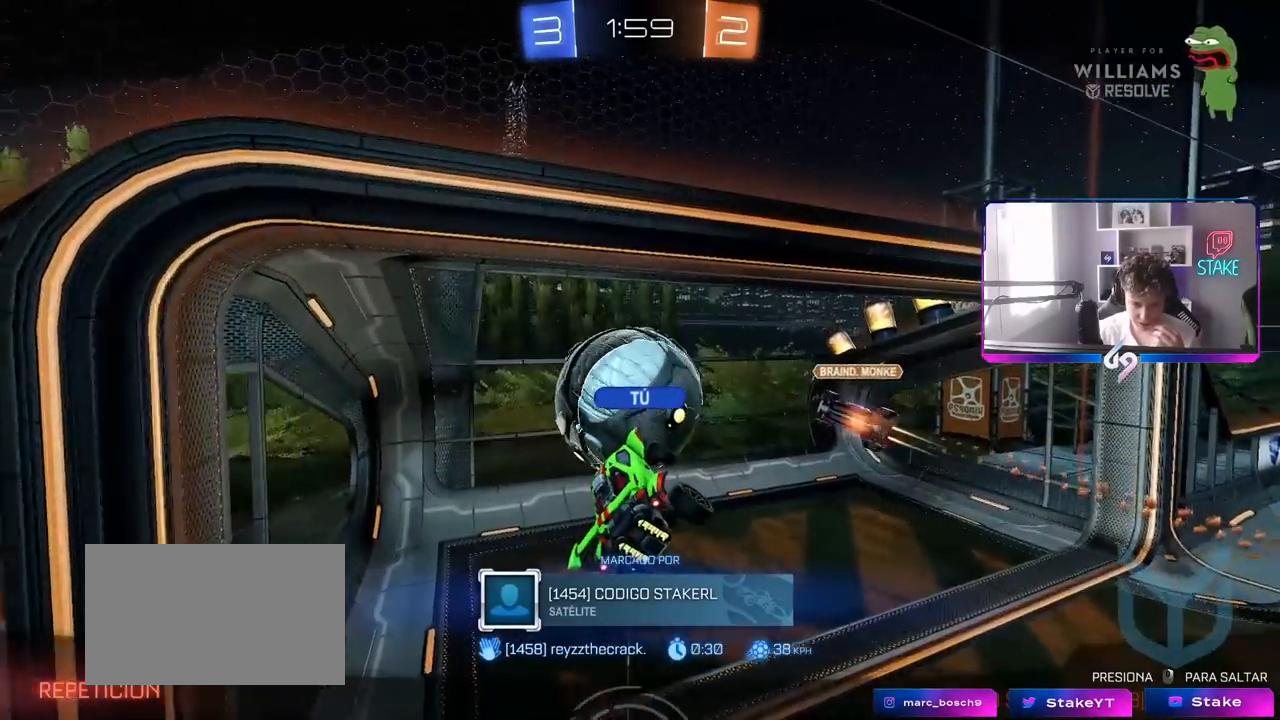
Gameplay with keyboard and mouse; each line is a JSON object with the keys and mouse buttons held at the frame after it. "events" lists presses ("down") and releases ("up") of "1", "2", "3", "4", "5", "a", "alt", "c", "caps_lock", "ctrl", "d", "e", "f", "g", "q", "r", "s", "shift", "space", "t", "tab", "v", "w", "x", "z", "mouse_left", "mouse_wheel" and "mouse_right" between this image and that frame as [ms after this image, input, new state], when the widget could be followed in between. "mouse_left", "mouse_wheel", "mouse_right" = the "left", "wheel", "right" buttons of the "mouse" list. No other keys are recorded. "wheel" means that the mouse wheel is clicked or scrolled. "mouse_move" is the direction in which the mouse moves at that frame (one of eight, or "still"), when it could be read.
{"keys": [], "mouse": [], "mouse_move": "still", "events": [[367, "mouse_right", "down"], [500, "mouse_right", "up"]]}
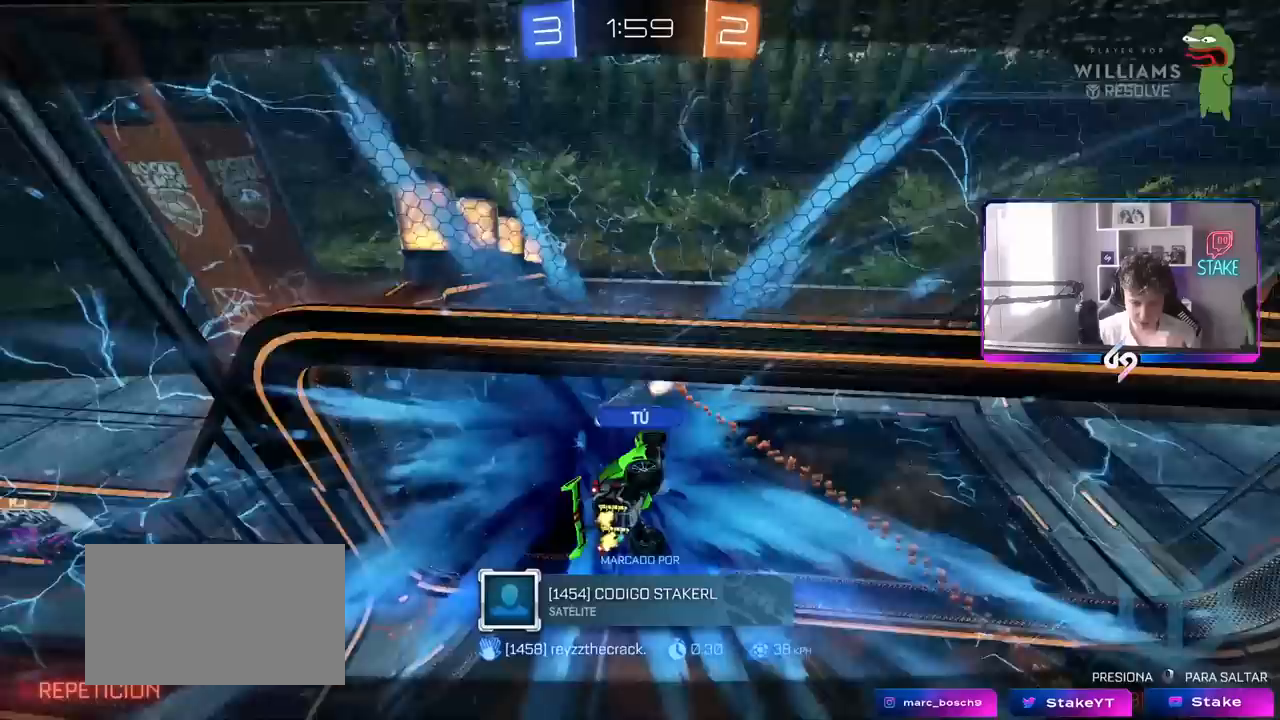
{"keys": [], "mouse": [], "mouse_move": "still", "events": []}
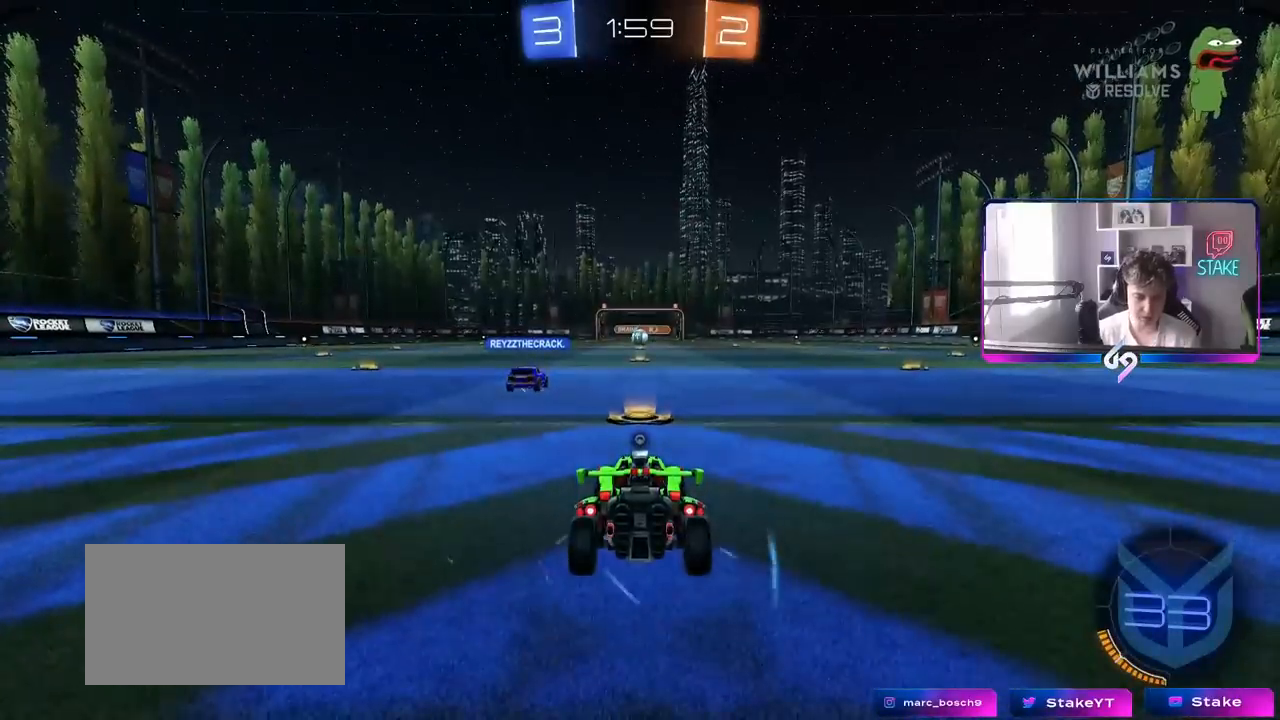
{"keys": ["tab"], "mouse": [], "mouse_move": "still", "events": [[200, "tab", "down"]]}
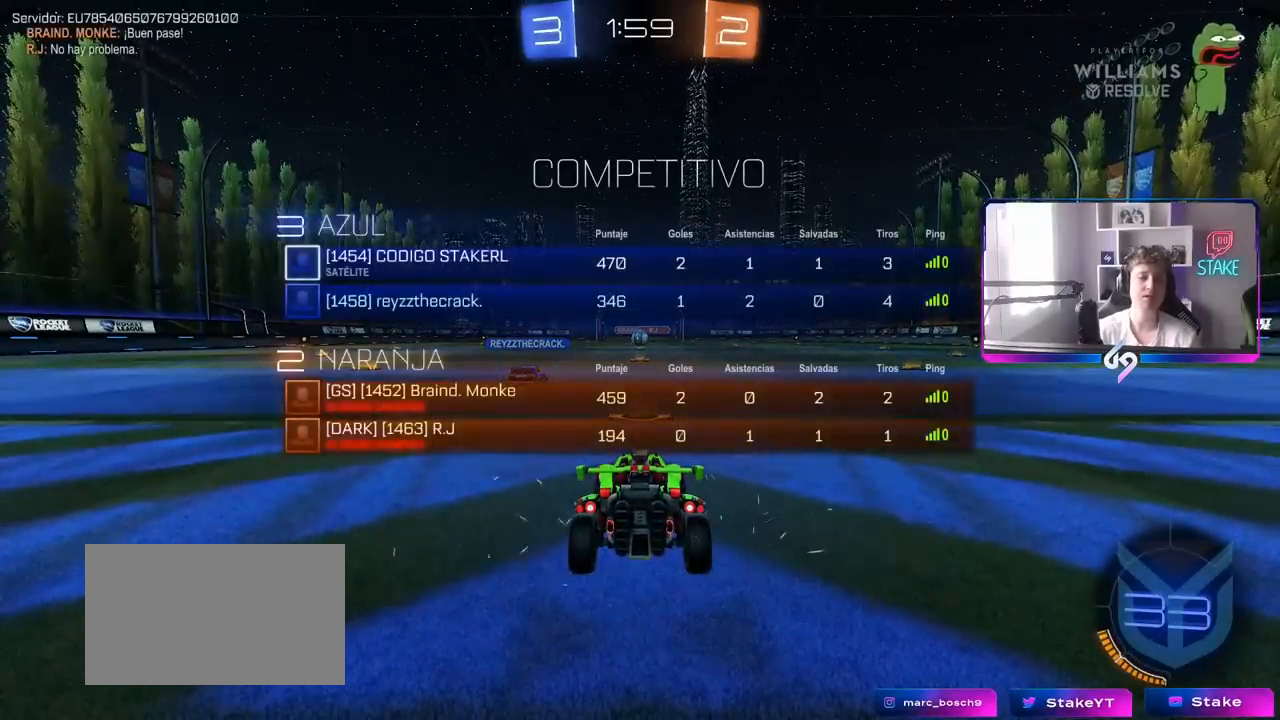
{"keys": ["a", "w"], "mouse": ["left"], "mouse_move": "still", "events": [[83, "tab", "up"], [217, "w", "down"], [367, "mouse_left", "down"], [500, "a", "down"]]}
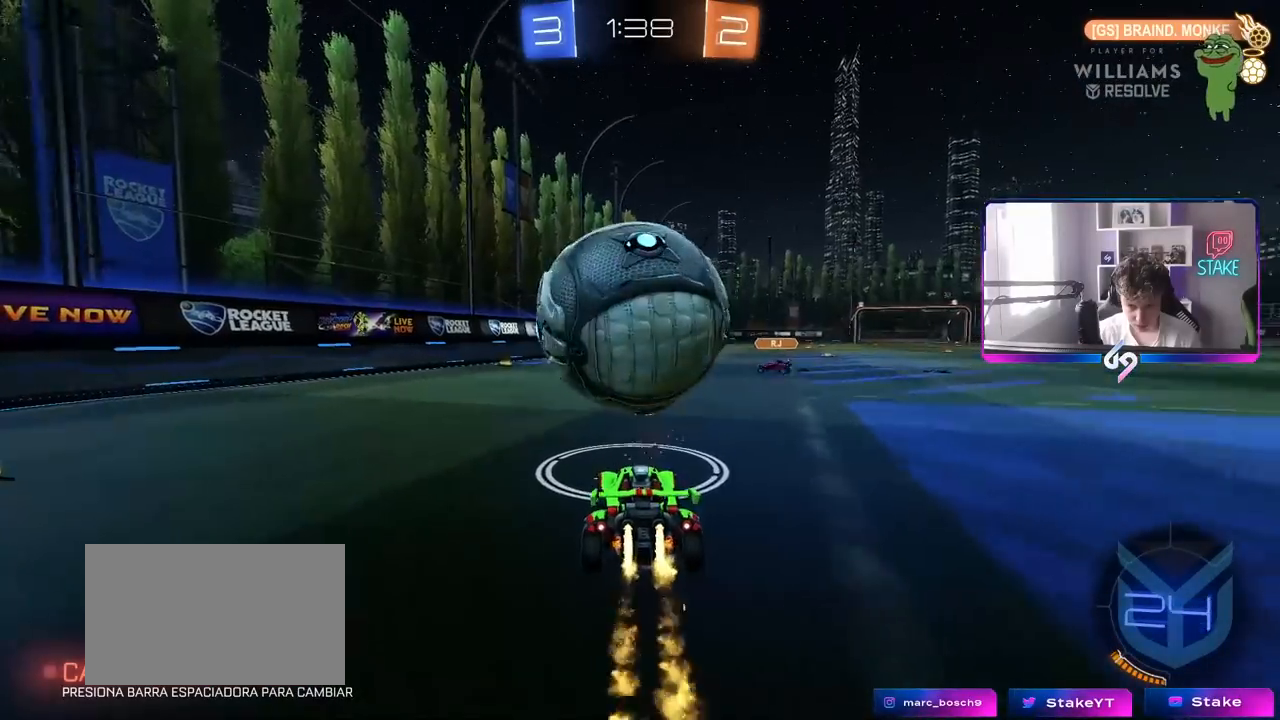
{"keys": ["w"], "mouse": [], "mouse_move": "still", "events": [[50, "mouse_left", "up"], [100, "a", "up"], [150, "w", "up"], [183, "d", "down"], [183, "w", "down"], [233, "mouse_left", "down"], [283, "d", "up"], [417, "mouse_left", "up"]]}
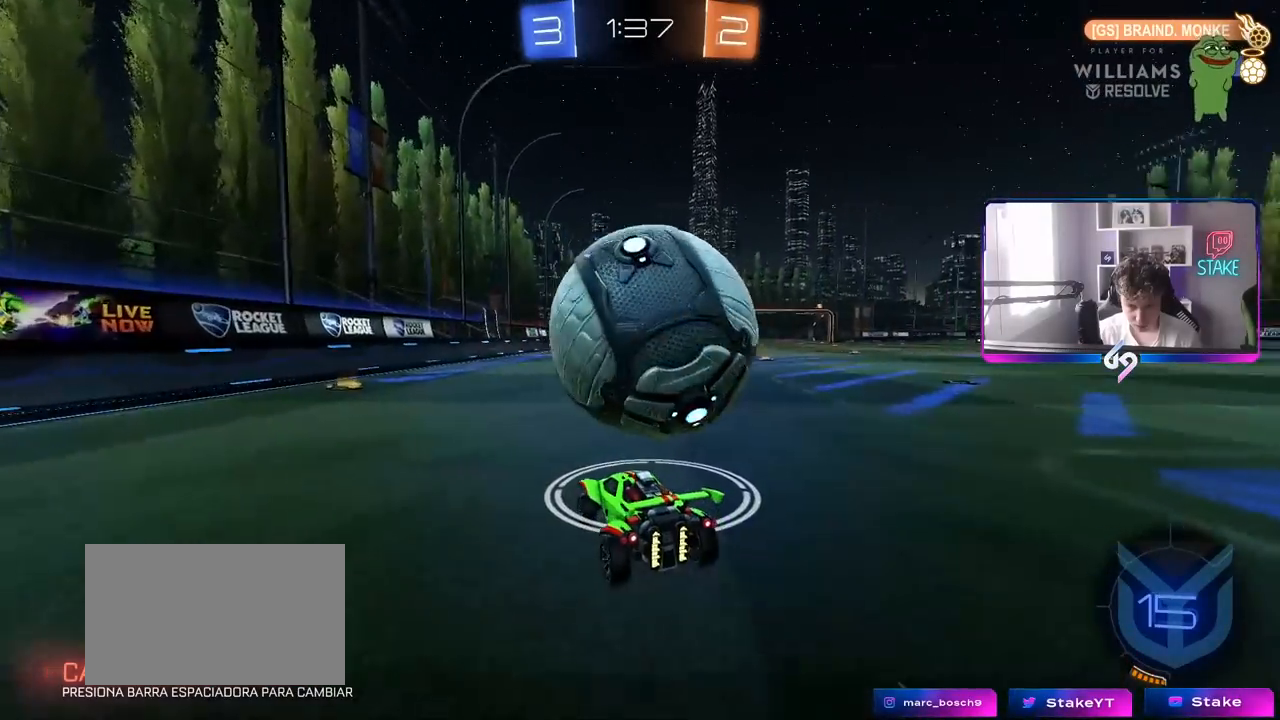
{"keys": ["w"], "mouse": ["left"], "mouse_move": "still", "events": [[67, "d", "down"], [117, "w", "up"], [150, "d", "up"], [250, "w", "down"], [383, "mouse_left", "down"]]}
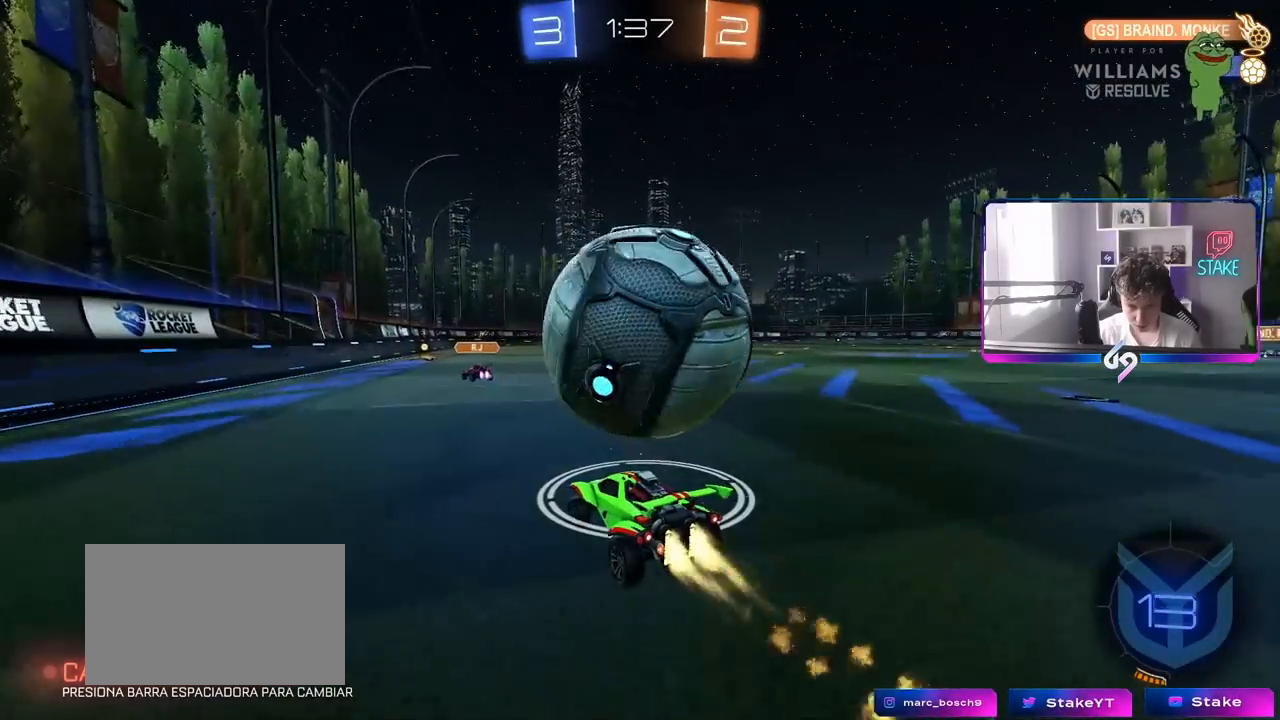
{"keys": ["d", "shift", "space", "w"], "mouse": ["right"], "mouse_move": "left", "events": [[133, "d", "down"], [217, "d", "up"], [267, "d", "down"], [367, "mouse_right", "down"], [400, "mouse_left", "up"], [450, "mouse_right", "up"], [450, "shift", "down"], [500, "mouse_right", "down"], [500, "space", "down"]]}
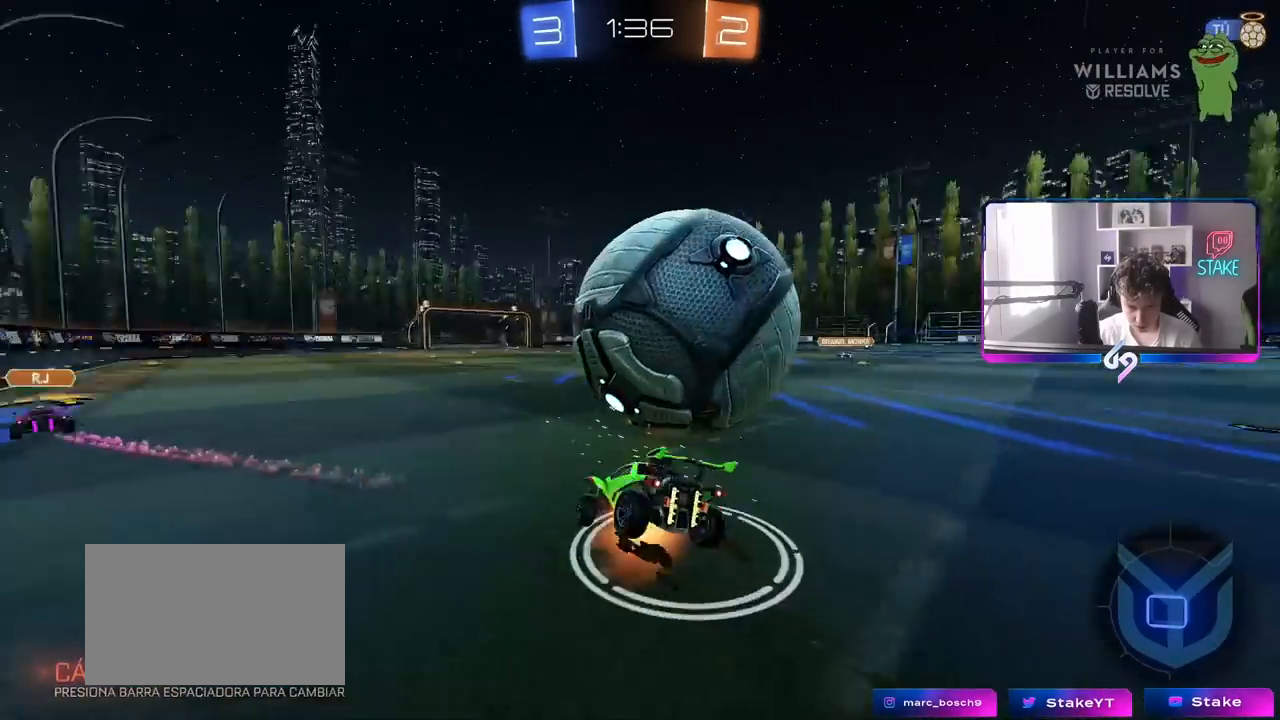
{"keys": ["d", "shift"], "mouse": [], "mouse_move": "still", "events": [[100, "s", "down"], [100, "w", "up"], [183, "mouse_right", "up"], [183, "space", "up"], [333, "s", "up"]]}
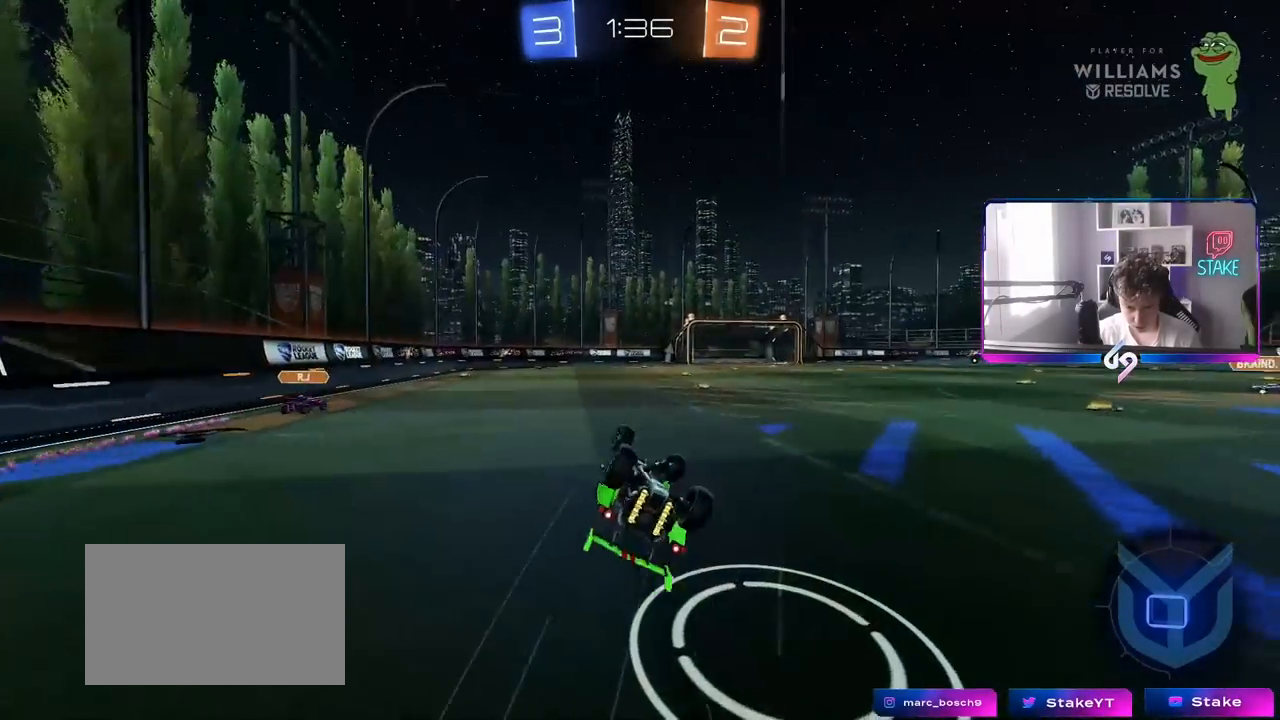
{"keys": [], "mouse": [], "mouse_move": "still", "events": [[17, "s", "down"], [250, "shift", "up"], [350, "d", "up"], [350, "s", "up"]]}
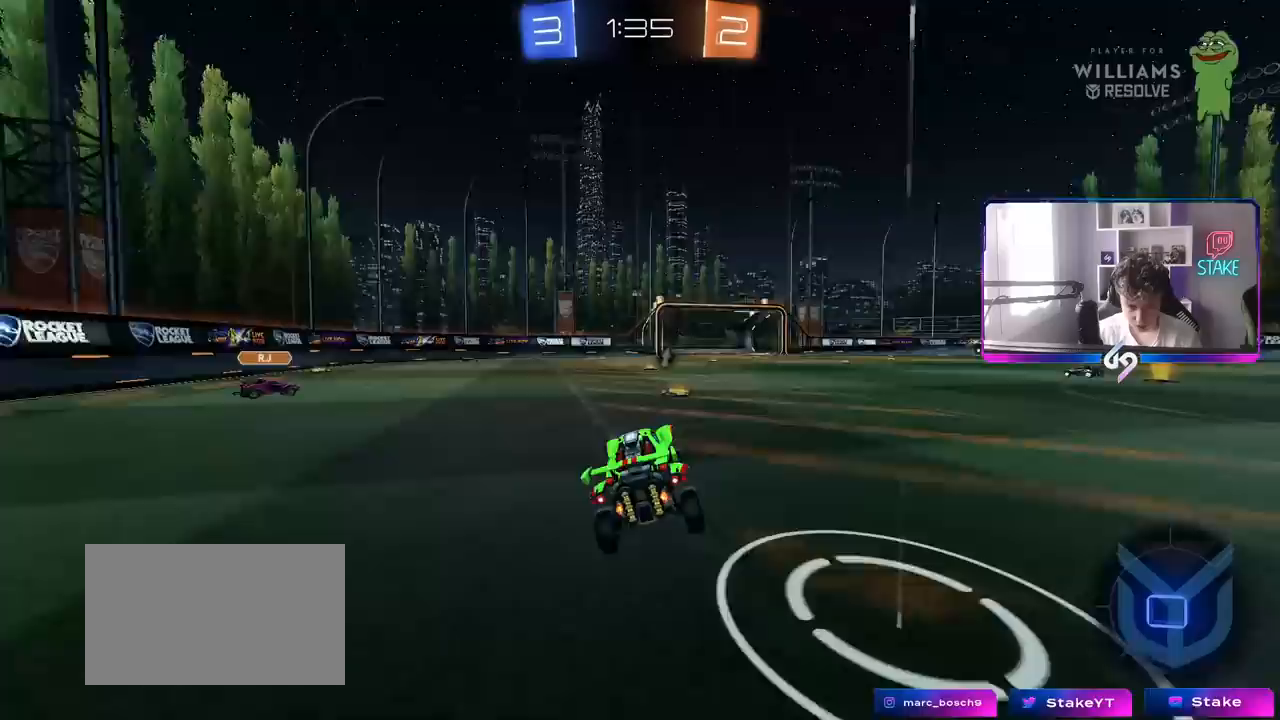
{"keys": ["d"], "mouse": [], "mouse_move": "still", "events": [[367, "d", "down"]]}
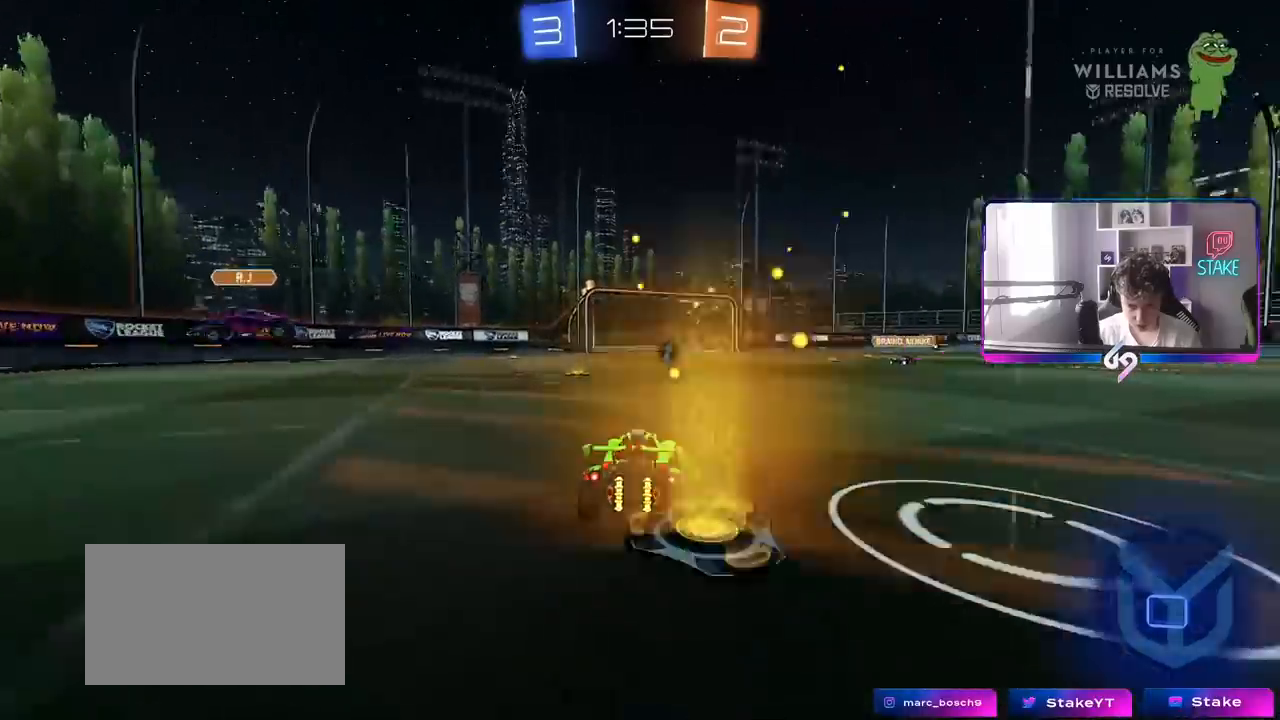
{"keys": ["d", "w"], "mouse": ["left"], "mouse_move": "still", "events": [[50, "w", "down"], [100, "shift", "down"], [133, "shift", "up"], [367, "mouse_left", "down"]]}
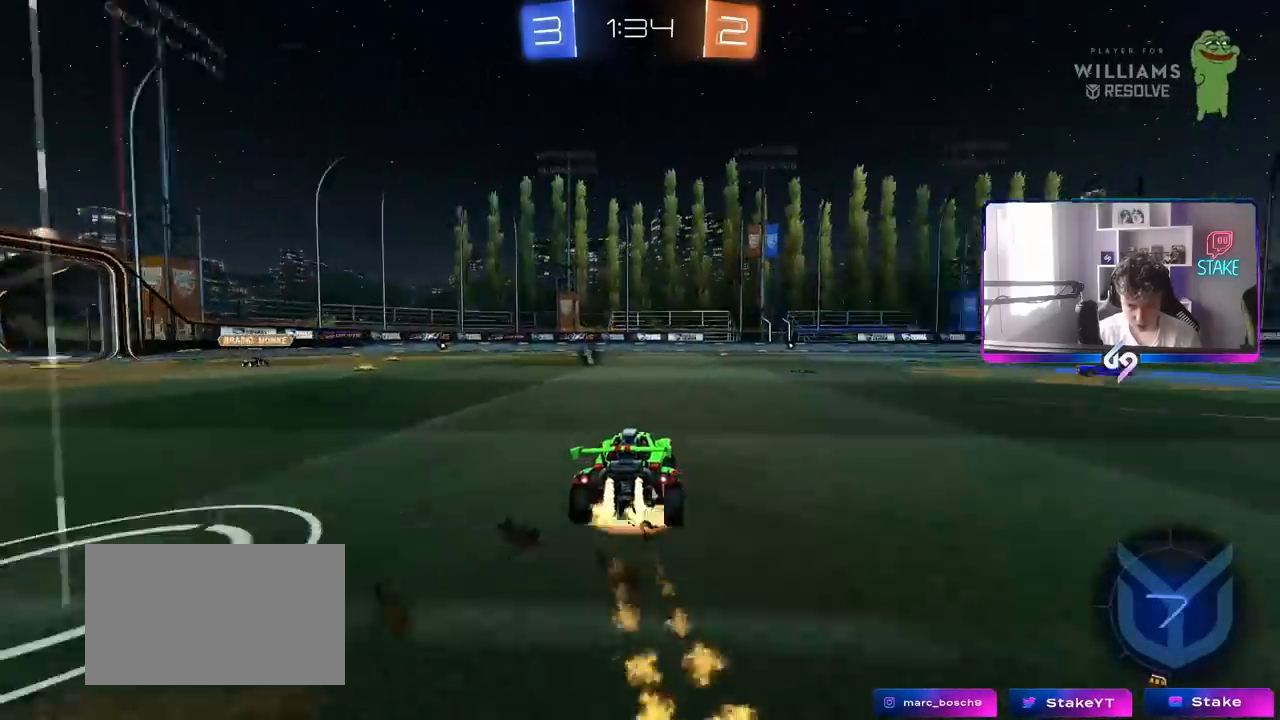
{"keys": ["d", "shift"], "mouse": [], "mouse_move": "up-right", "events": [[17, "d", "up"], [17, "mouse_right", "down"], [17, "shift", "down"], [67, "d", "down"], [150, "w", "up"], [200, "s", "down"], [250, "space", "down"], [383, "mouse_left", "up"], [383, "mouse_right", "up"], [433, "s", "up"], [433, "space", "up"]]}
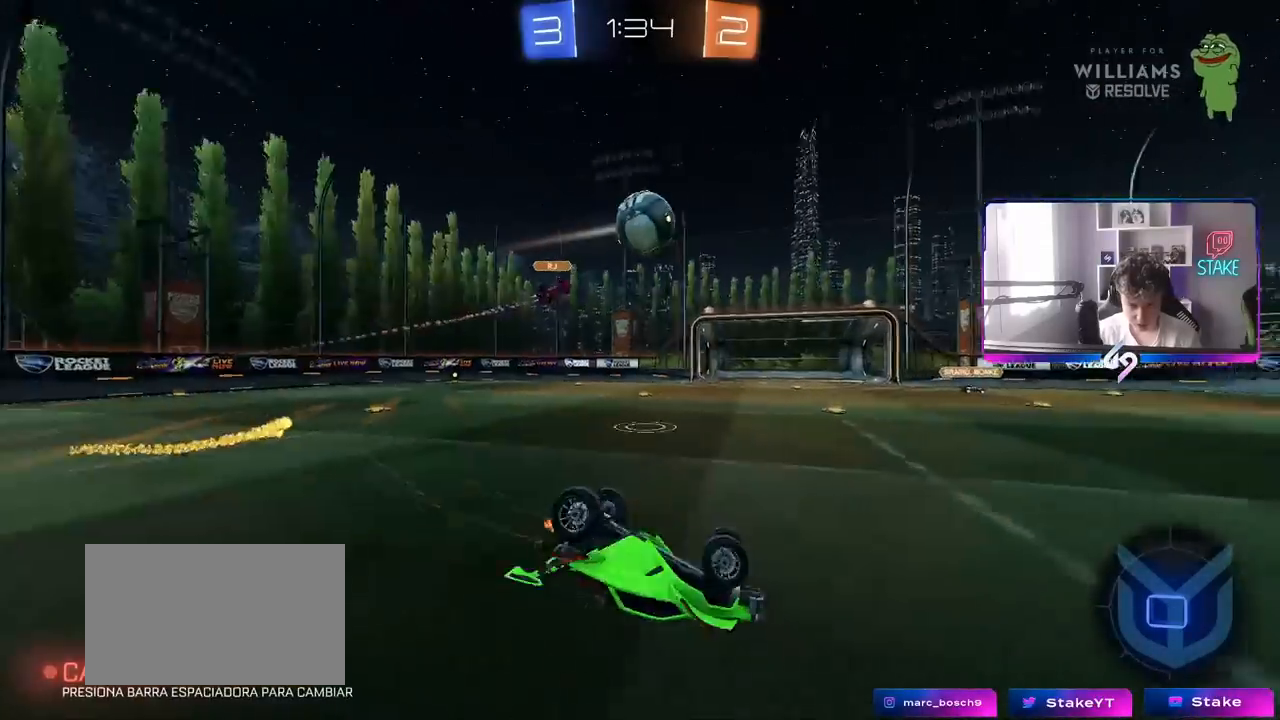
{"keys": [], "mouse": [], "mouse_move": "still", "events": [[83, "s", "down"], [217, "space", "down"], [267, "s", "up"], [350, "space", "up"], [400, "d", "up"], [400, "shift", "up"]]}
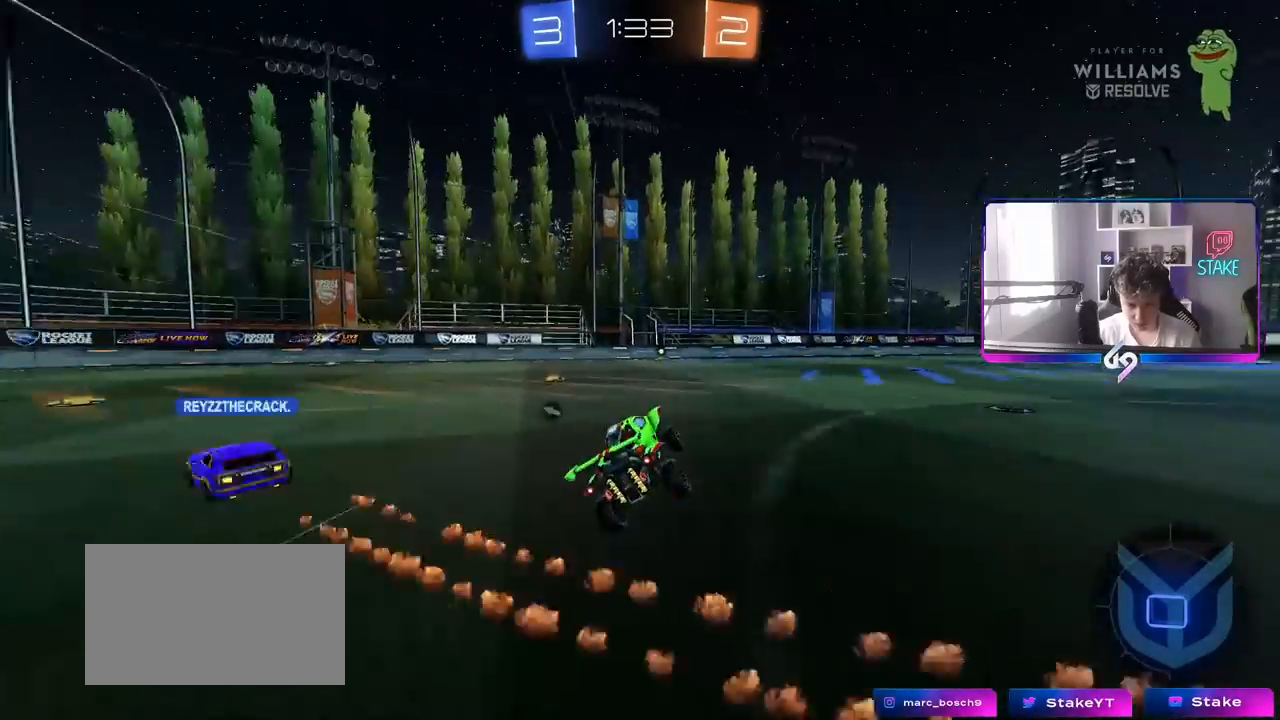
{"keys": ["w"], "mouse": [], "mouse_move": "still", "events": [[183, "w", "down"], [283, "mouse_left", "down"], [283, "space", "down"], [467, "mouse_left", "up"], [467, "space", "up"]]}
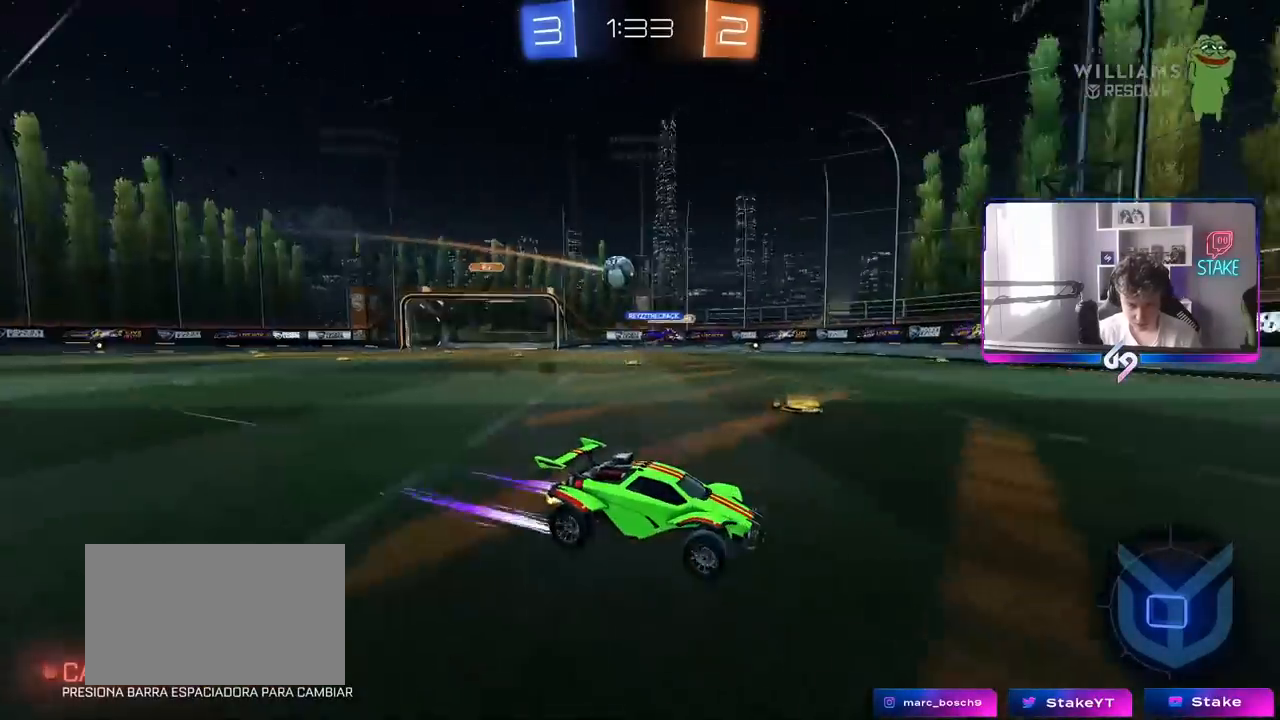
{"keys": ["w"], "mouse": [], "mouse_move": "still", "events": [[350, "a", "down"], [483, "a", "up"]]}
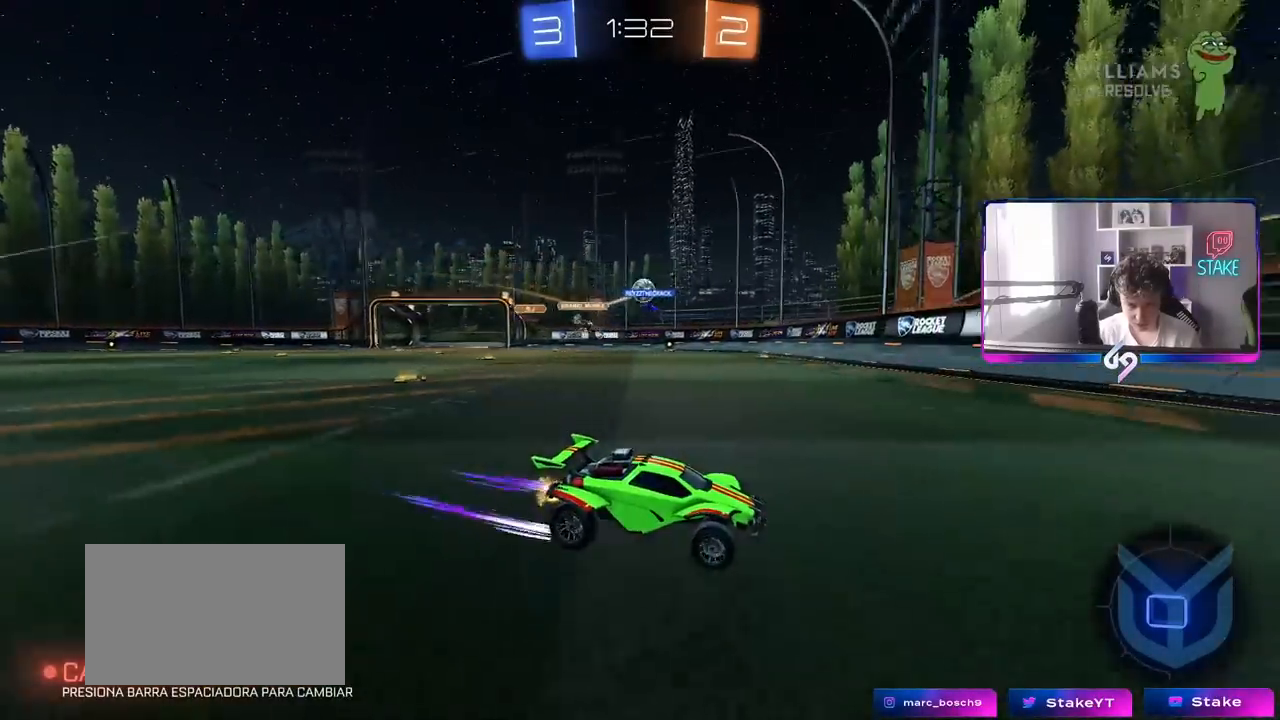
{"keys": ["a", "w"], "mouse": ["left"], "mouse_move": "still", "events": [[133, "a", "down"], [133, "shift", "down"], [317, "shift", "up"], [450, "mouse_left", "down"]]}
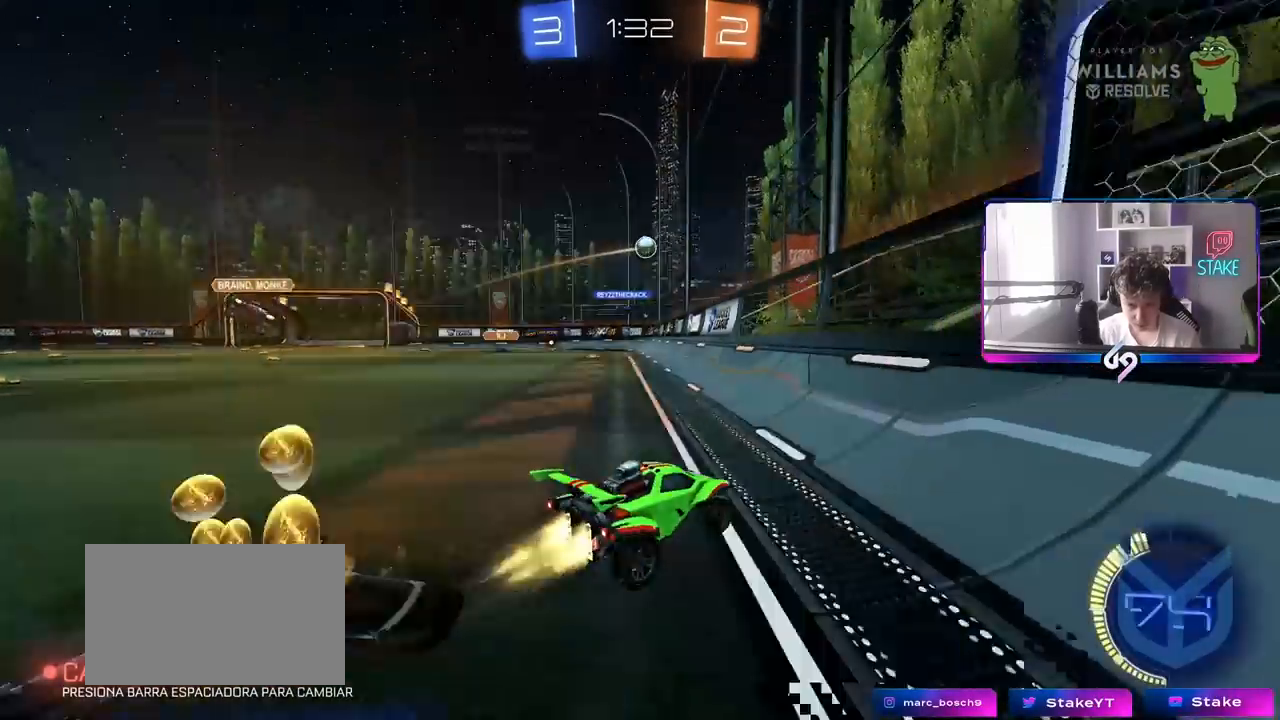
{"keys": ["a", "w"], "mouse": ["left"], "mouse_move": "still", "events": [[283, "mouse_left", "up"], [333, "mouse_left", "down"]]}
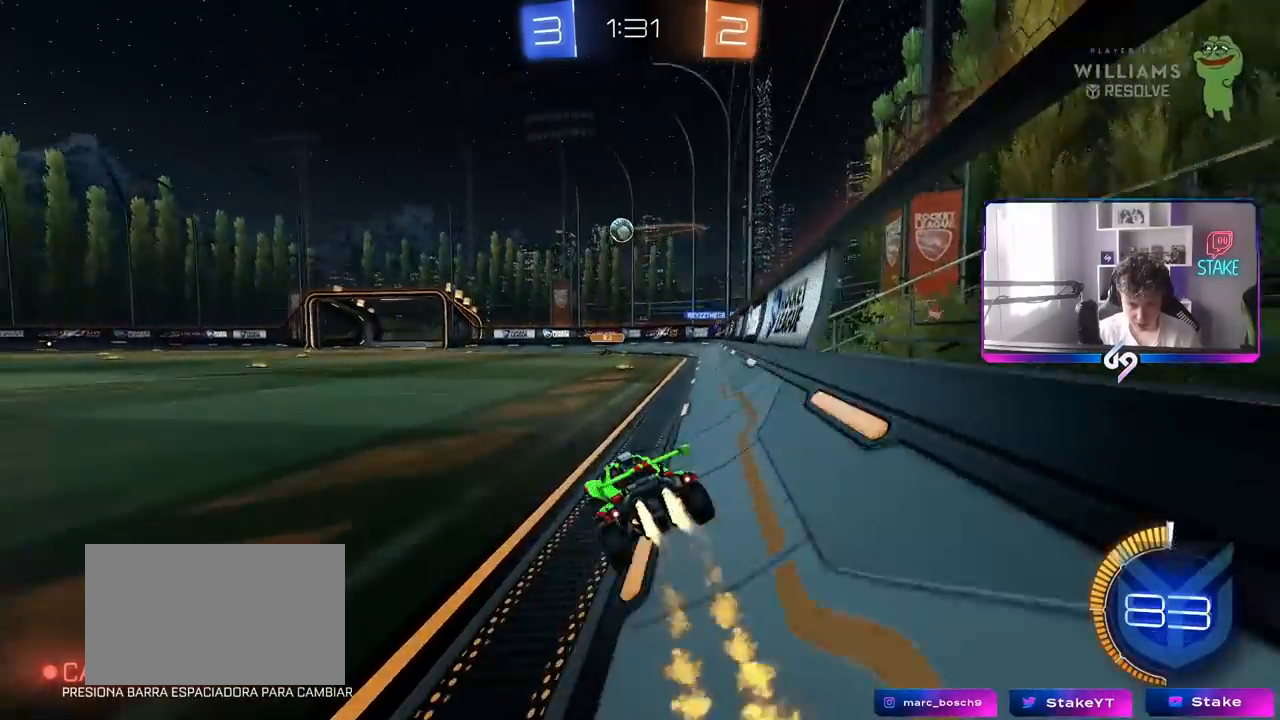
{"keys": ["a", "w"], "mouse": ["left"], "mouse_move": "still", "events": [[350, "a", "up"], [483, "a", "down"]]}
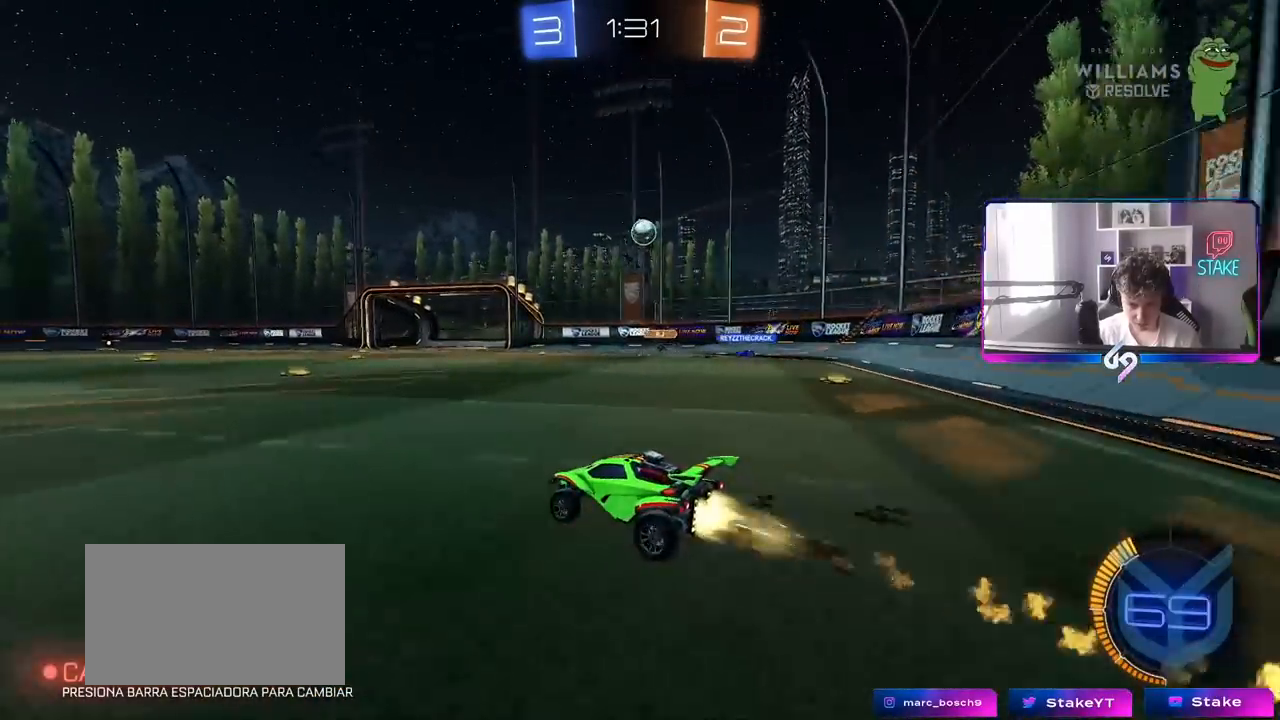
{"keys": ["w"], "mouse": [], "mouse_move": "still", "events": [[33, "mouse_left", "up"], [217, "a", "up"], [267, "mouse_left", "down"], [500, "mouse_left", "up"]]}
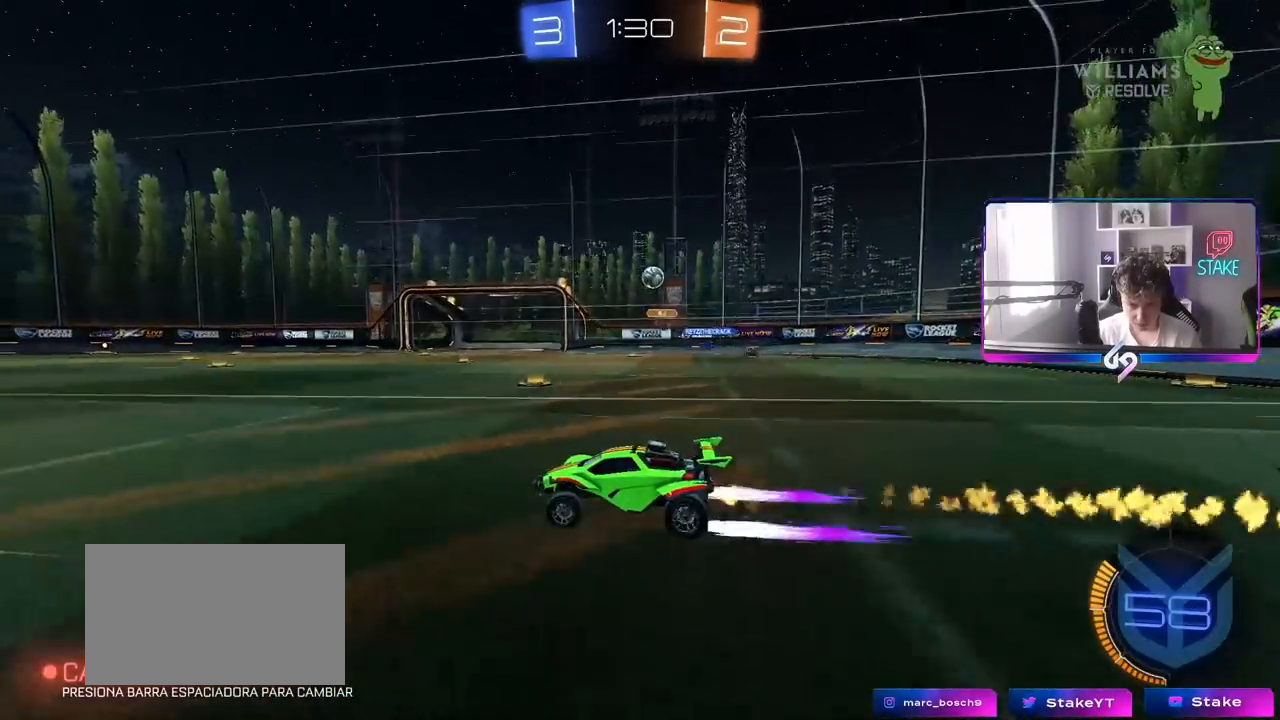
{"keys": ["d", "w"], "mouse": [], "mouse_move": "still", "events": [[417, "d", "down"]]}
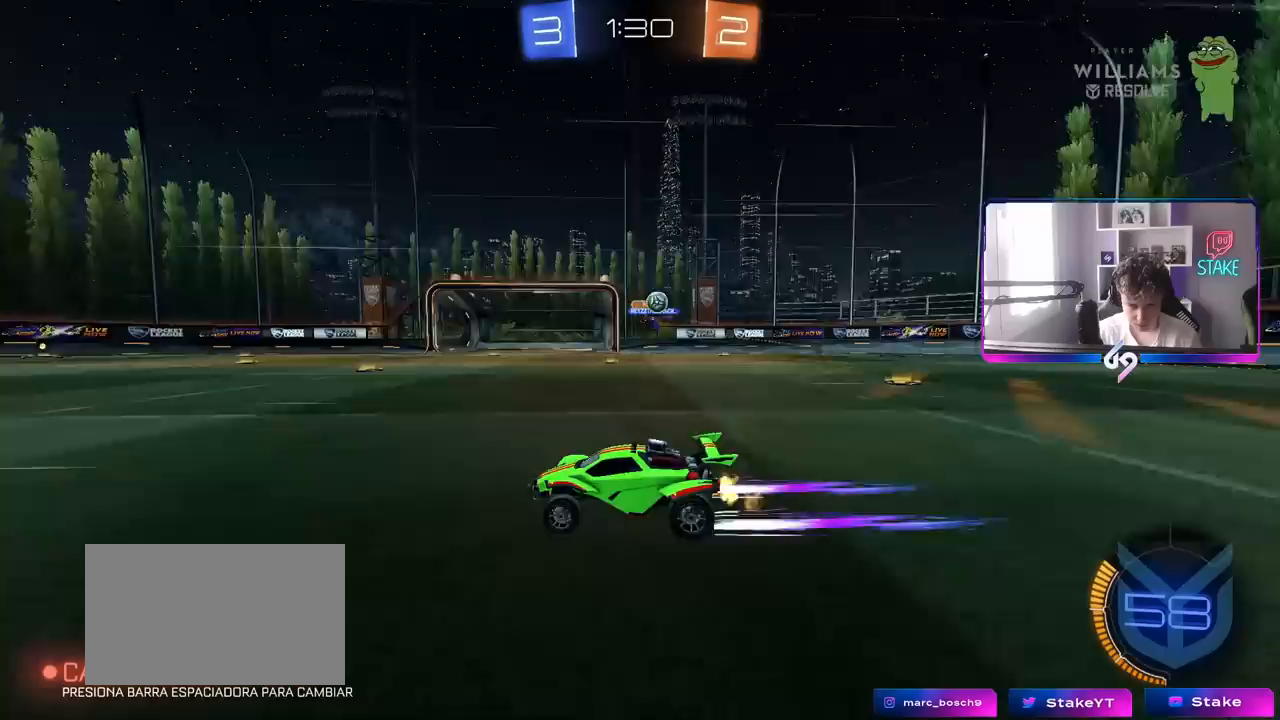
{"keys": ["d", "w"], "mouse": [], "mouse_move": "still", "events": [[17, "w", "up"], [150, "s", "down"], [350, "s", "up"], [483, "w", "down"]]}
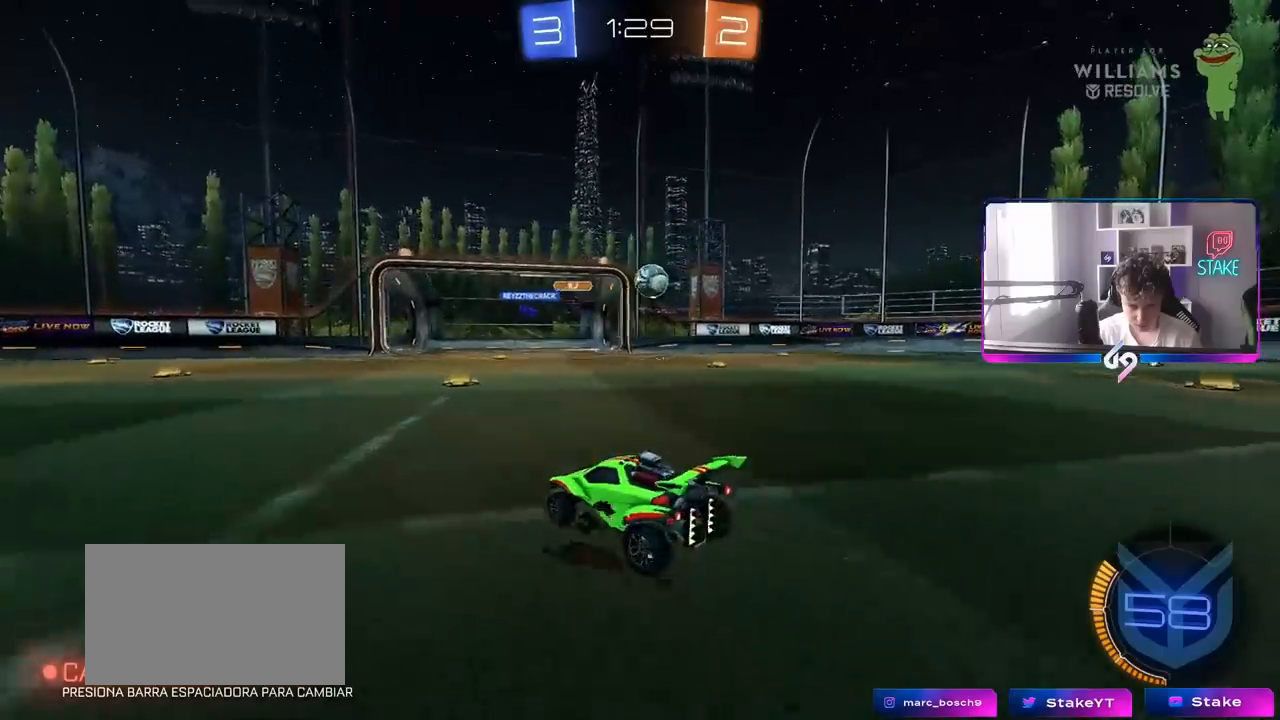
{"keys": [], "mouse": ["left", "right"], "mouse_move": "still", "events": [[83, "mouse_left", "down"], [217, "d", "up"], [400, "d", "down"], [450, "d", "up"], [450, "w", "up"], [500, "mouse_right", "down"]]}
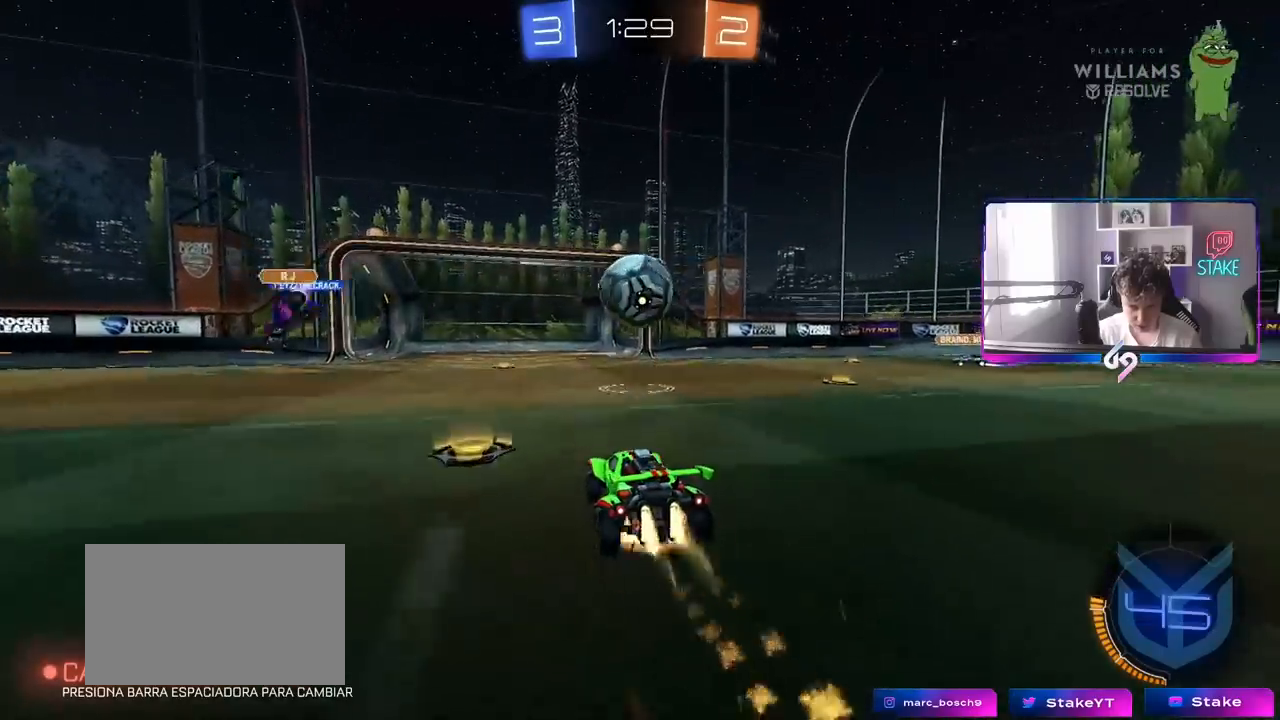
{"keys": ["w"], "mouse": ["left"], "mouse_move": "up", "events": [[133, "mouse_right", "up"], [133, "w", "down"], [183, "mouse_right", "down"], [367, "mouse_right", "up"]]}
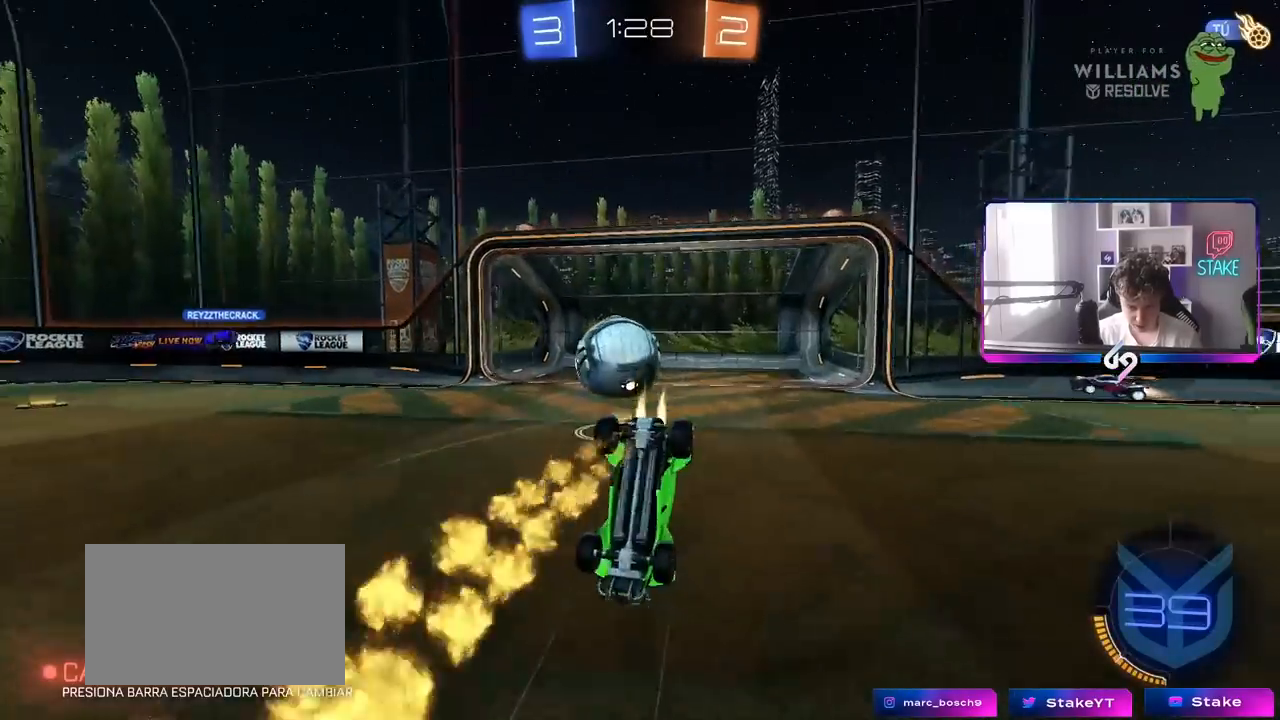
{"keys": ["tab"], "mouse": [], "mouse_move": "still", "events": [[17, "mouse_left", "up"], [250, "w", "up"], [483, "tab", "down"]]}
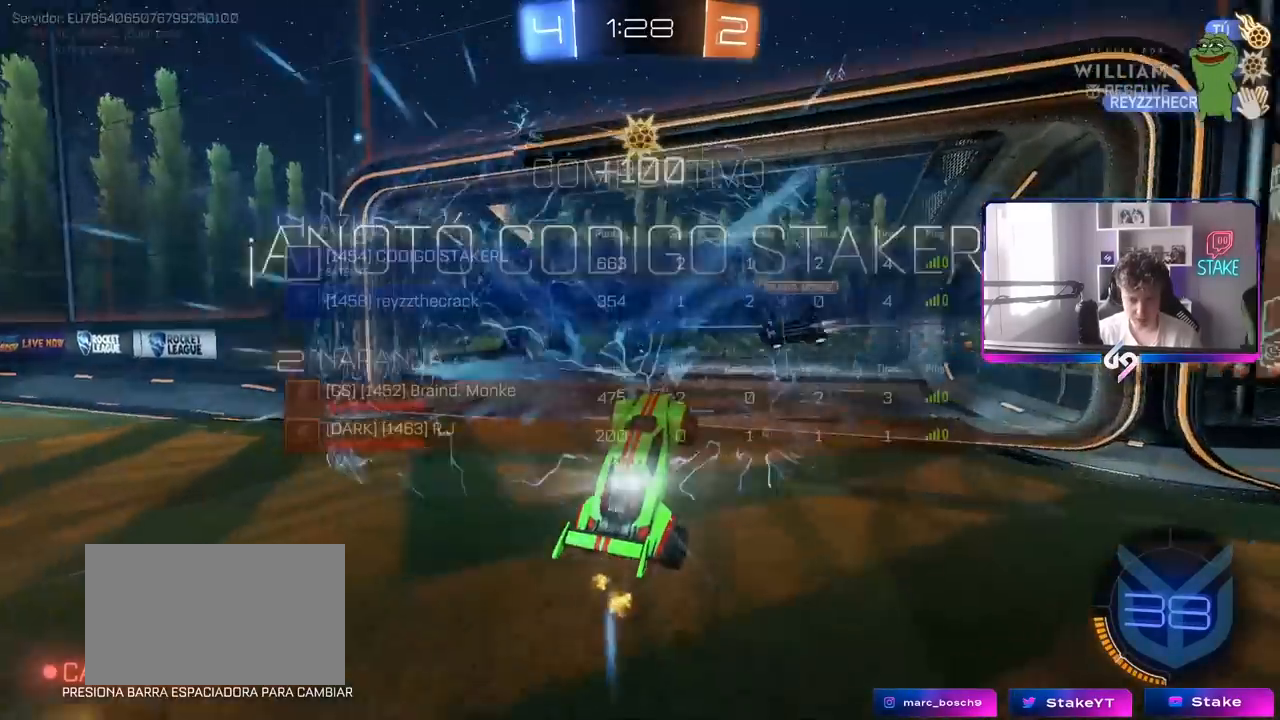
{"keys": [], "mouse": [], "mouse_move": "still", "events": [[83, "space", "down"], [217, "space", "up"], [500, "tab", "up"]]}
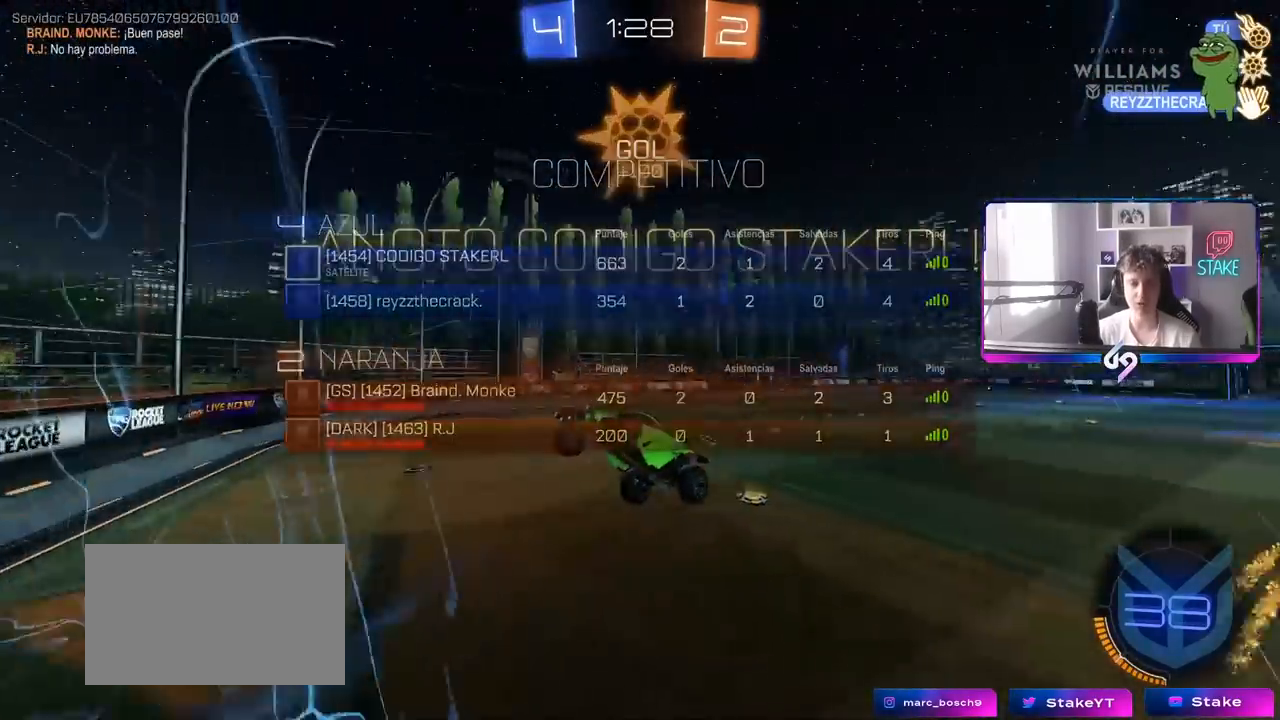
{"keys": ["d", "s"], "mouse": [], "mouse_move": "still", "events": [[50, "d", "down"], [50, "s", "down"]]}
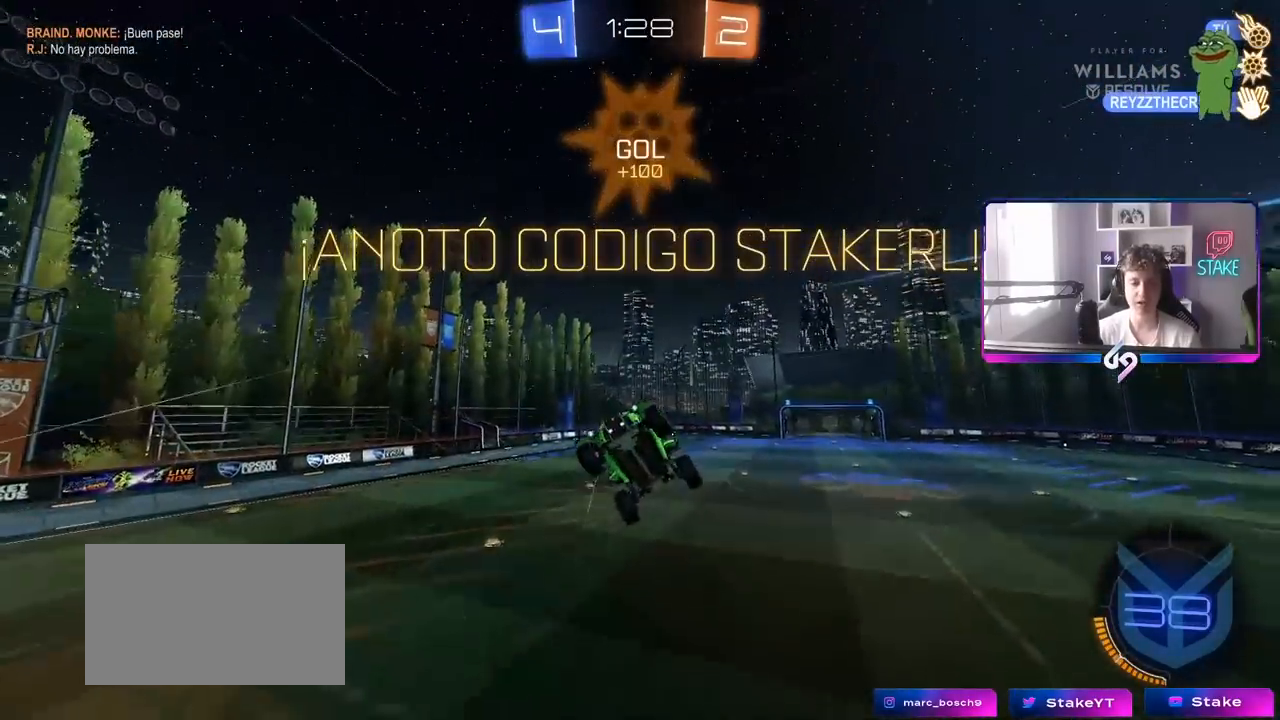
{"keys": ["a", "q", "s"], "mouse": ["left"], "mouse_move": "still", "events": [[117, "q", "down"], [150, "d", "up"], [150, "s", "up"], [200, "mouse_left", "down"], [250, "d", "down"], [300, "s", "down"], [400, "d", "up"], [433, "a", "down"]]}
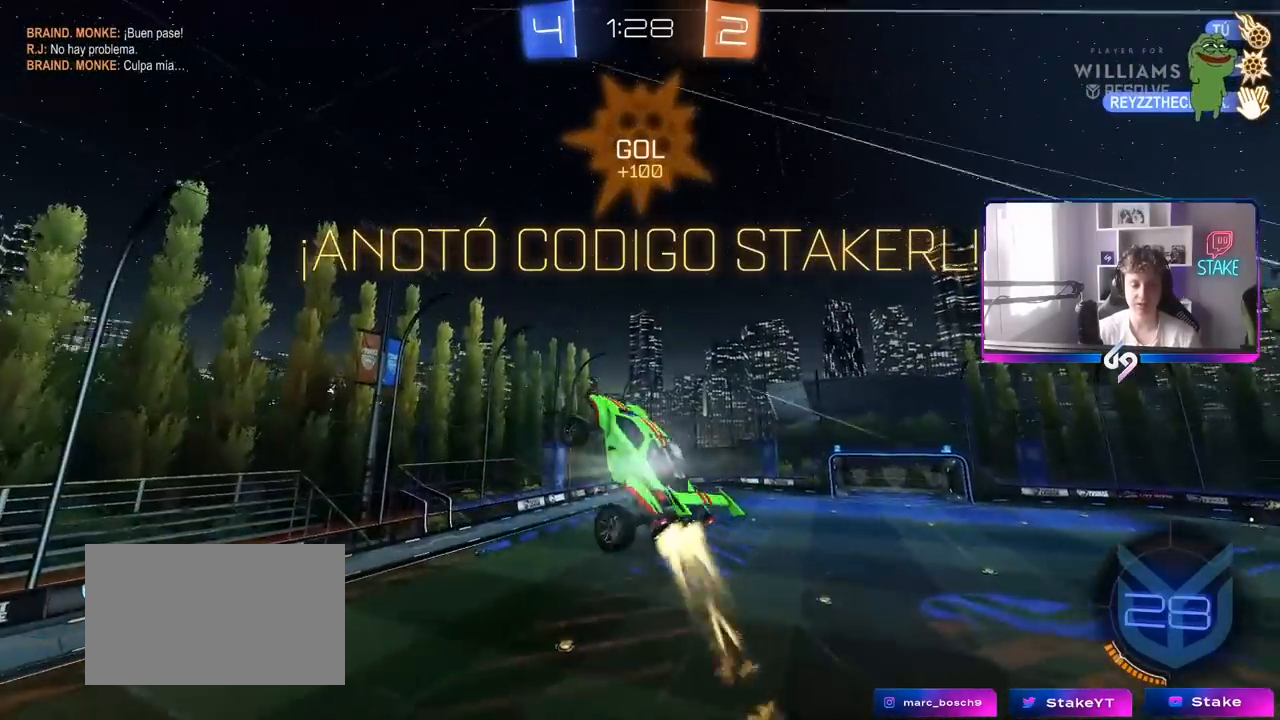
{"keys": ["a", "w"], "mouse": [], "mouse_move": "still", "events": [[33, "s", "up"], [83, "d", "down"], [167, "w", "down"], [317, "d", "up"], [317, "mouse_left", "up"], [317, "q", "up"], [367, "shift", "down"], [500, "shift", "up"]]}